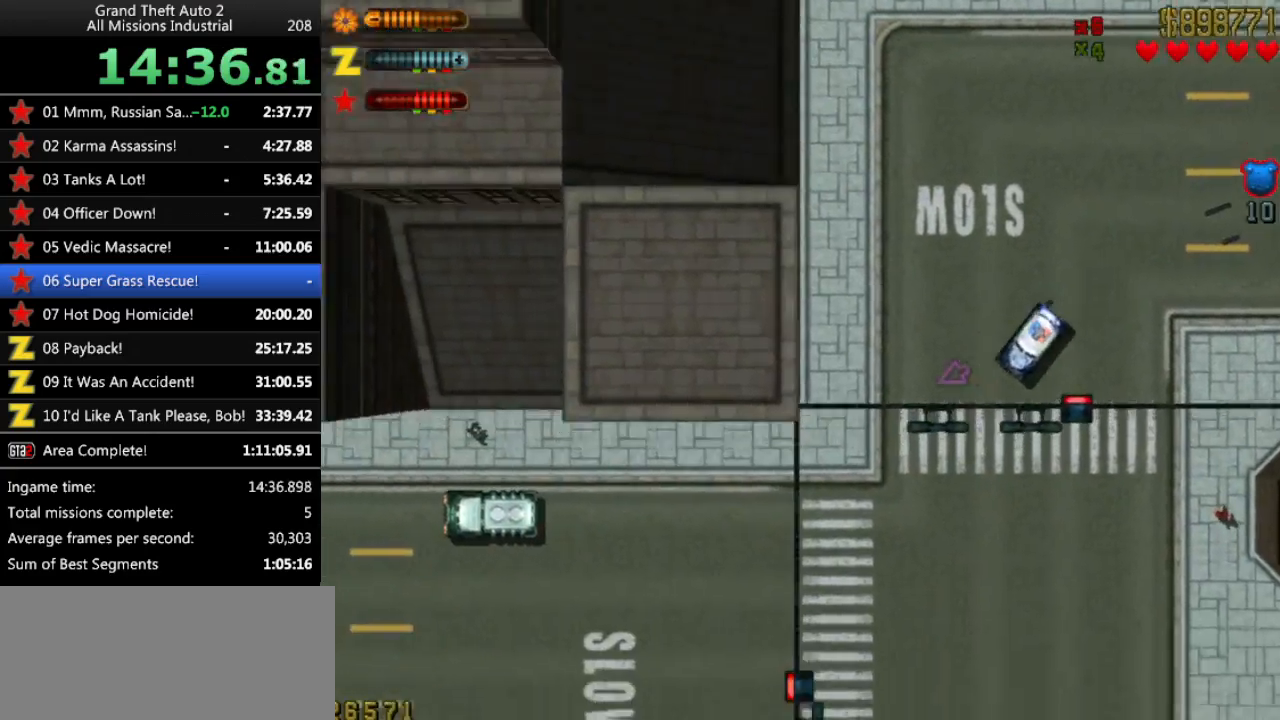
Gameplay with keyboard; each line is a JSON object with the keys held at the frame after it. "events" lists presses ("down") and releases ("up") of "alt", "c", "ctrl", "down", "left", "return", "right", "space", "up", "x" and "y" between this image and that frame as [ms after this image, input, new state], when the widget could be followed in between. No other keys are recorded. Mouse input is not recorded.
{"keys": ["up"], "events": [[133, "left", "down"], [233, "left", "up"]]}
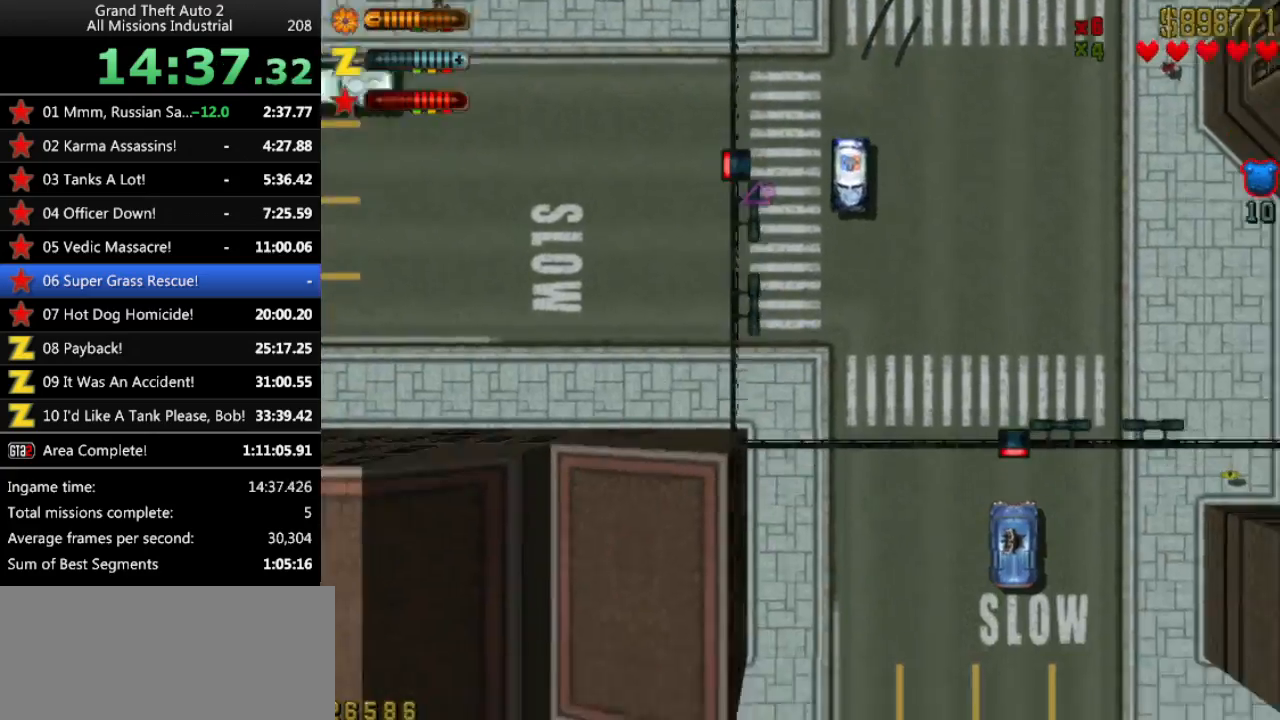
{"keys": ["up"], "events": [[333, "left", "down"], [383, "left", "up"]]}
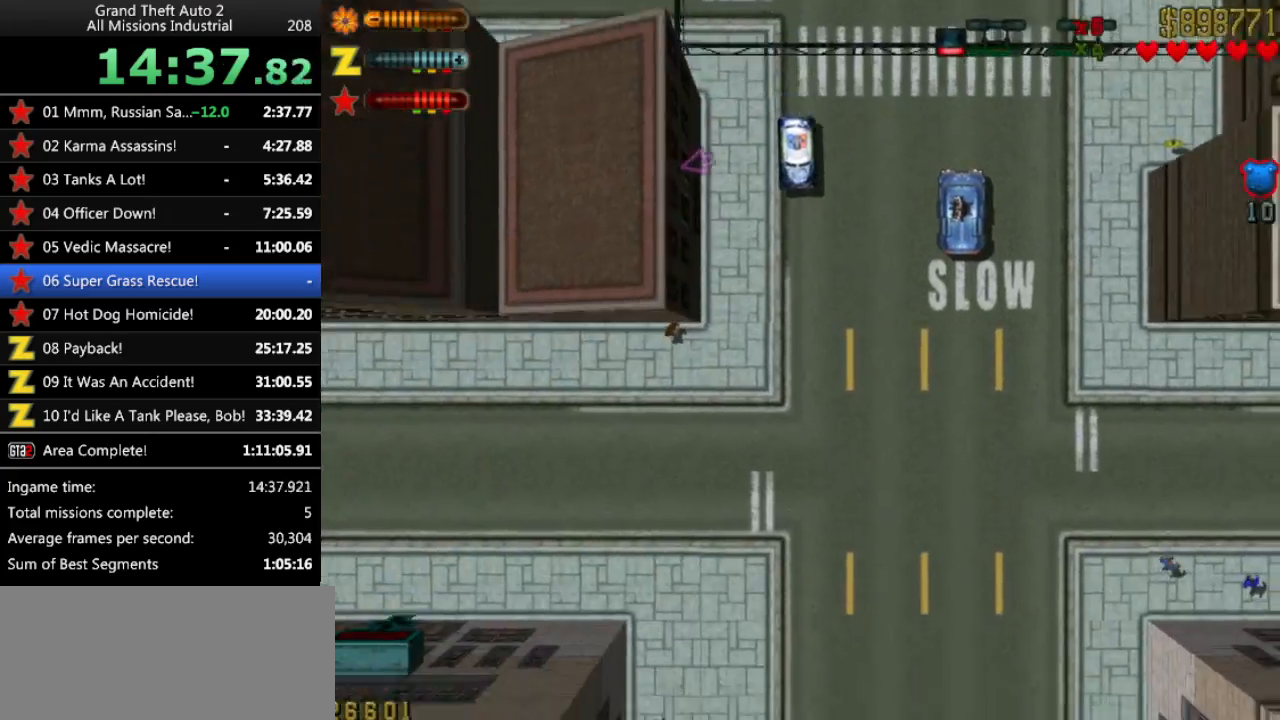
{"keys": ["up"], "events": []}
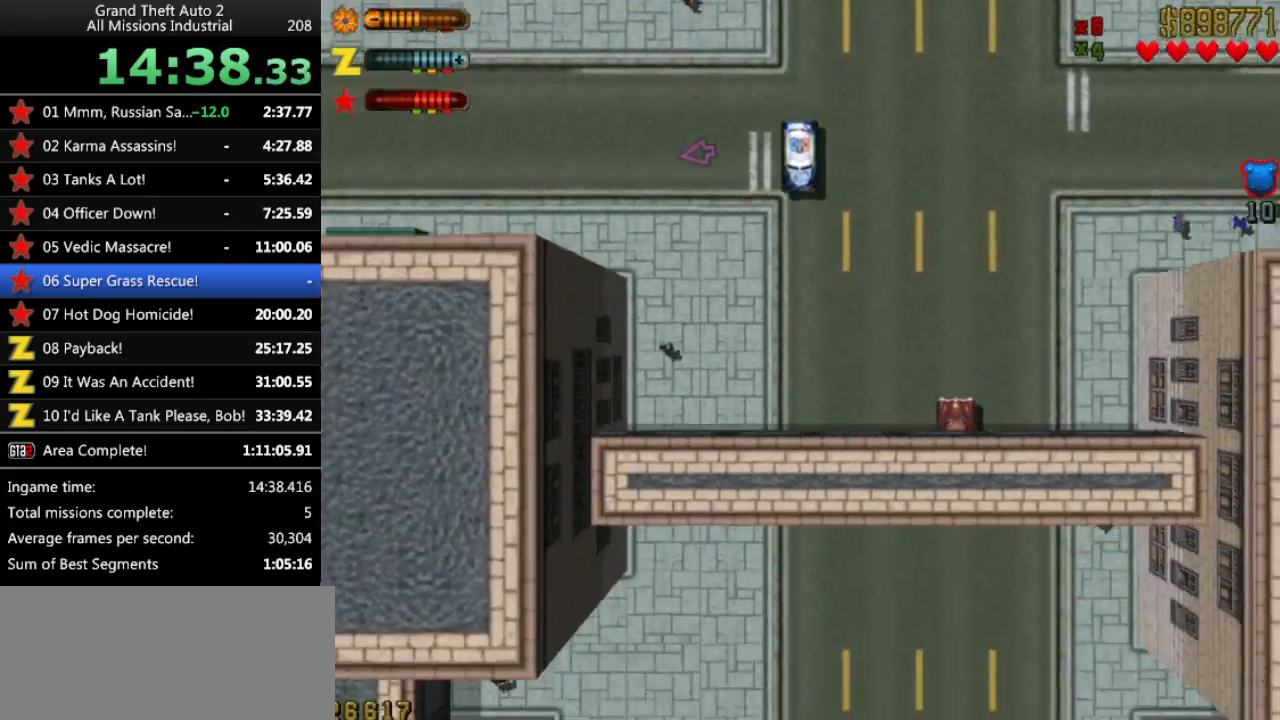
{"keys": ["right"], "events": [[317, "right", "down"], [417, "space", "down"], [417, "up", "up"], [500, "space", "up"]]}
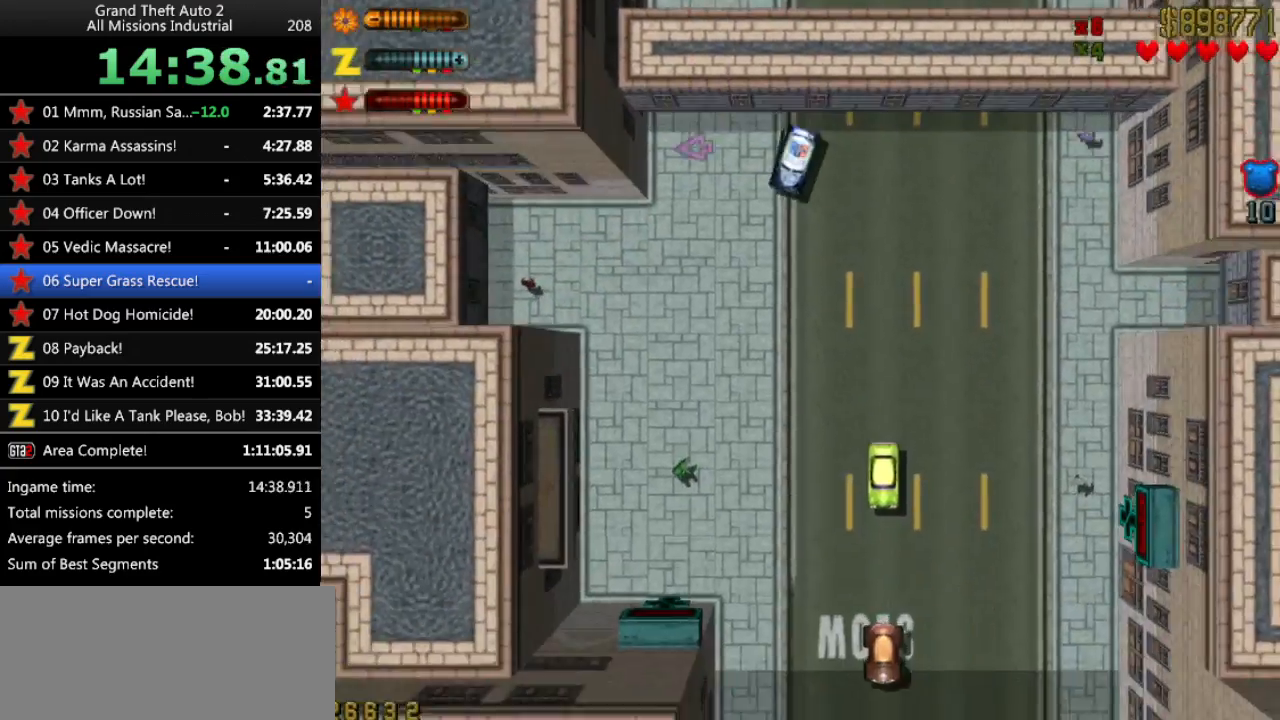
{"keys": ["right"], "events": []}
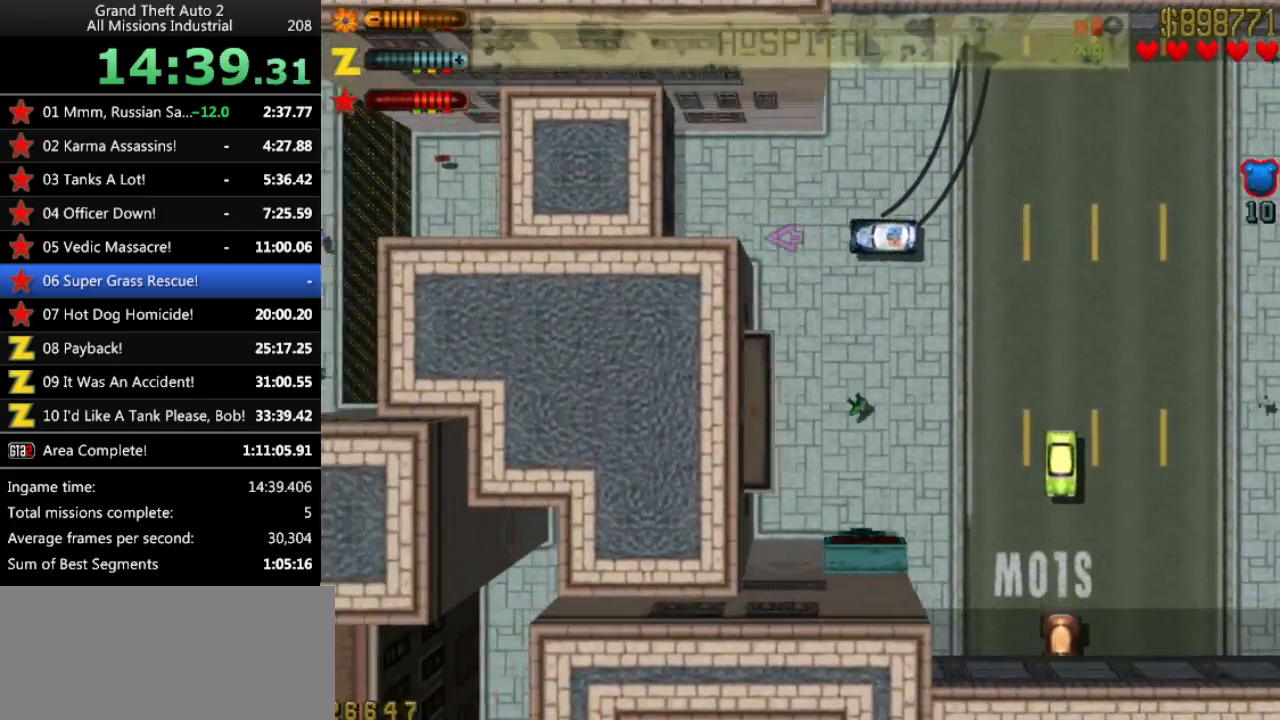
{"keys": ["left", "up"], "events": [[17, "up", "down"], [67, "right", "up"], [450, "left", "down"]]}
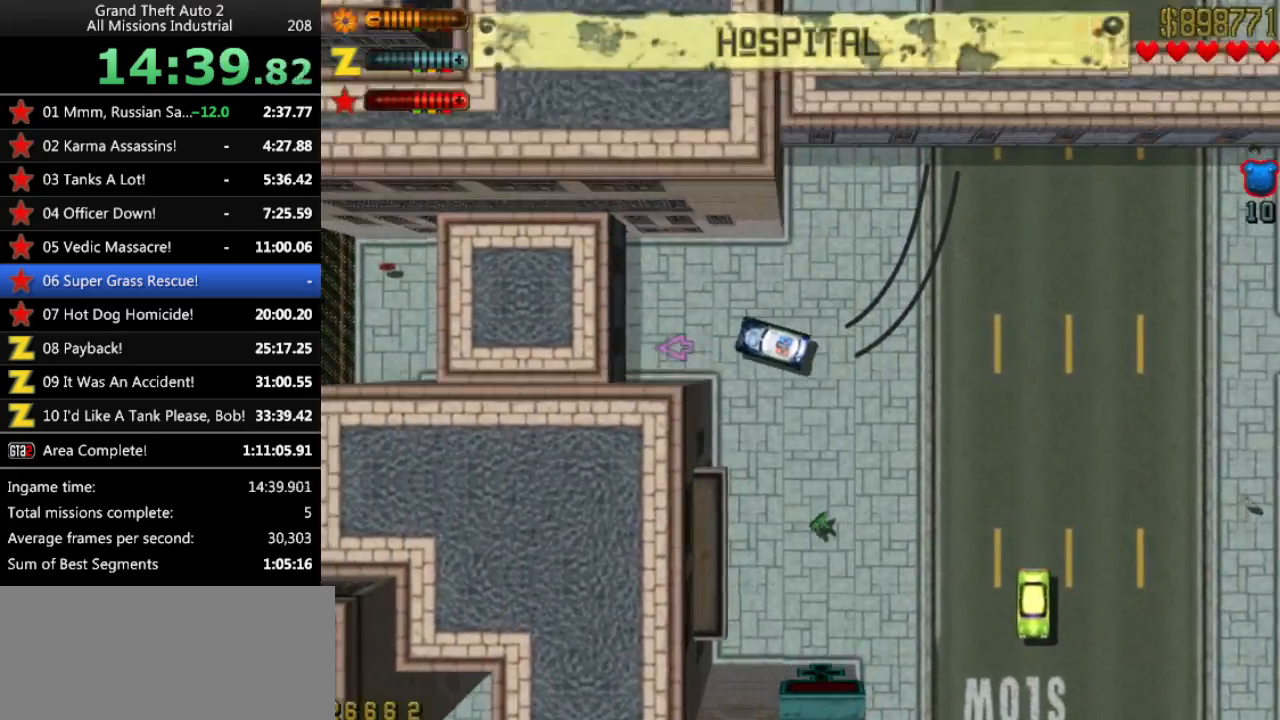
{"keys": ["up"], "events": [[83, "left", "up"]]}
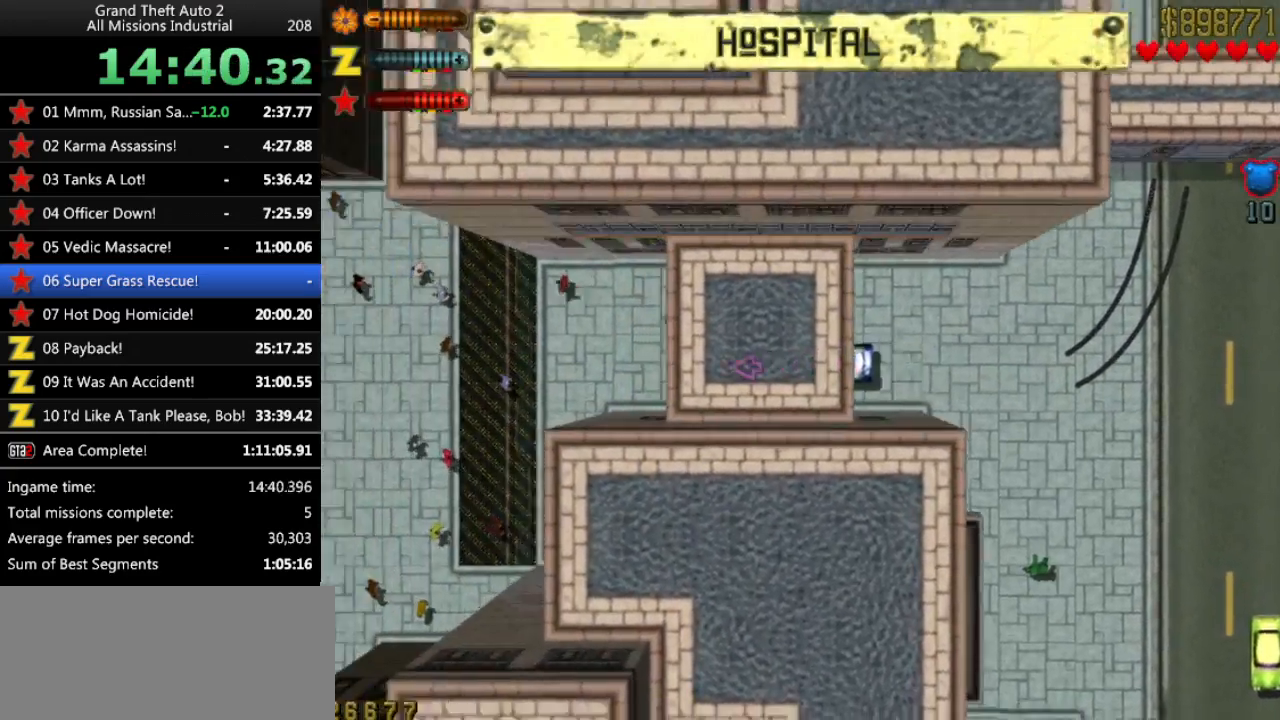
{"keys": [], "events": [[150, "up", "up"]]}
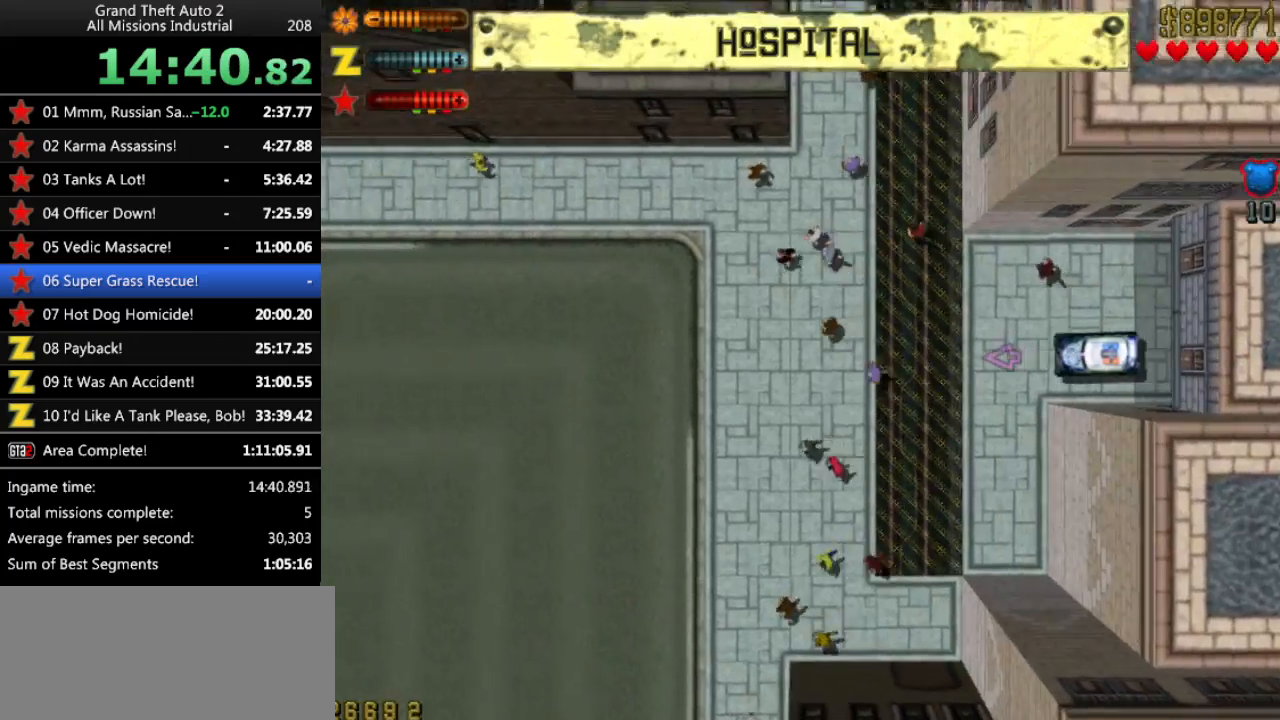
{"keys": ["up"], "events": [[67, "up", "down"], [117, "left", "down"], [167, "left", "up"], [433, "right", "down"], [483, "right", "up"]]}
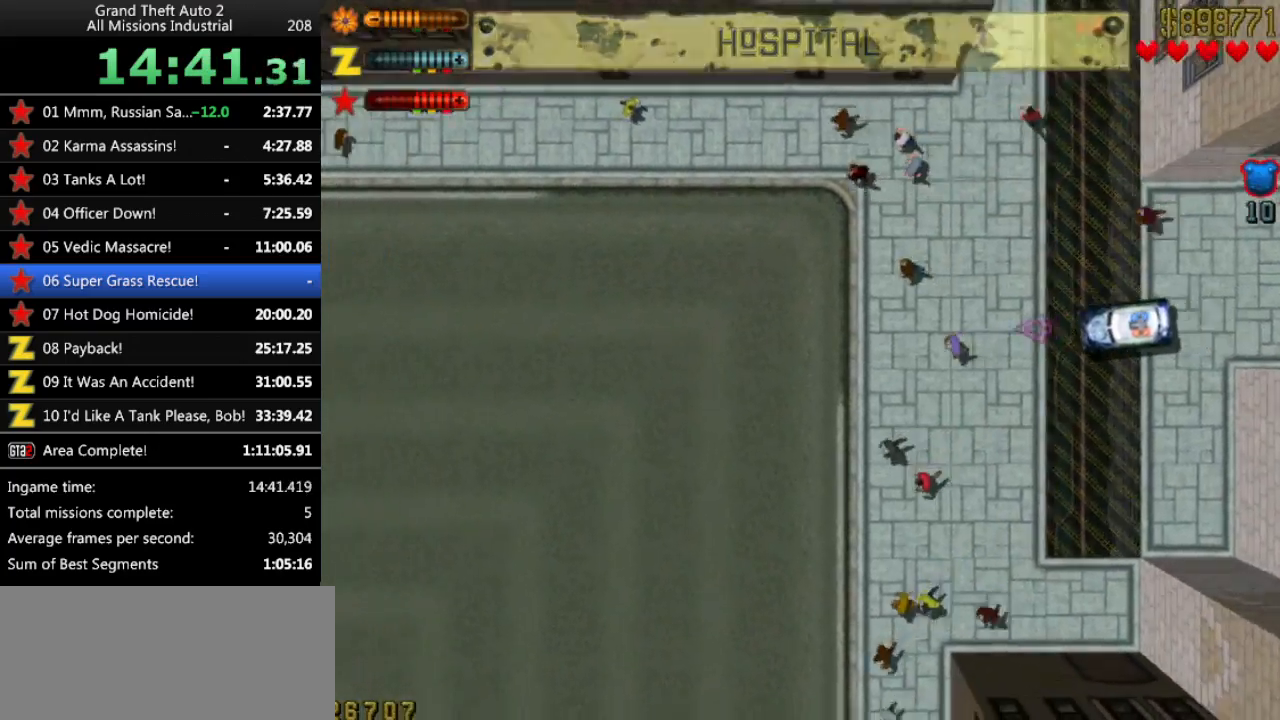
{"keys": ["up"], "events": []}
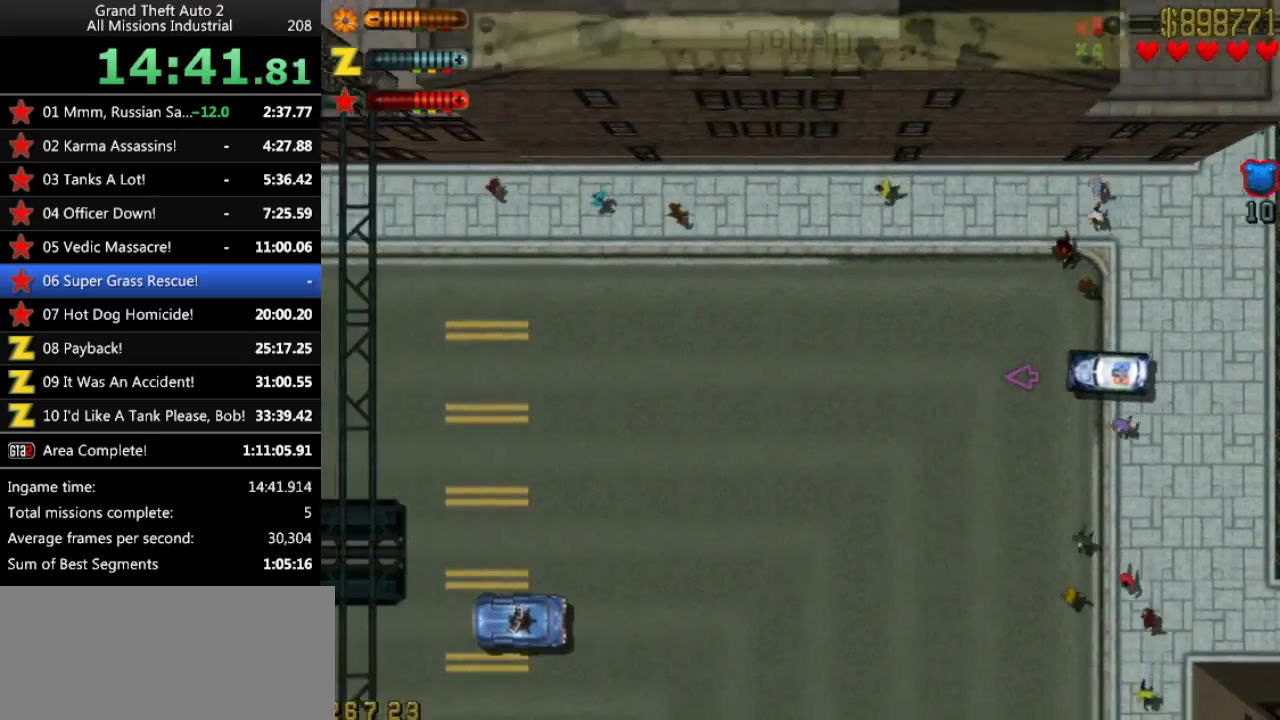
{"keys": ["up"], "events": []}
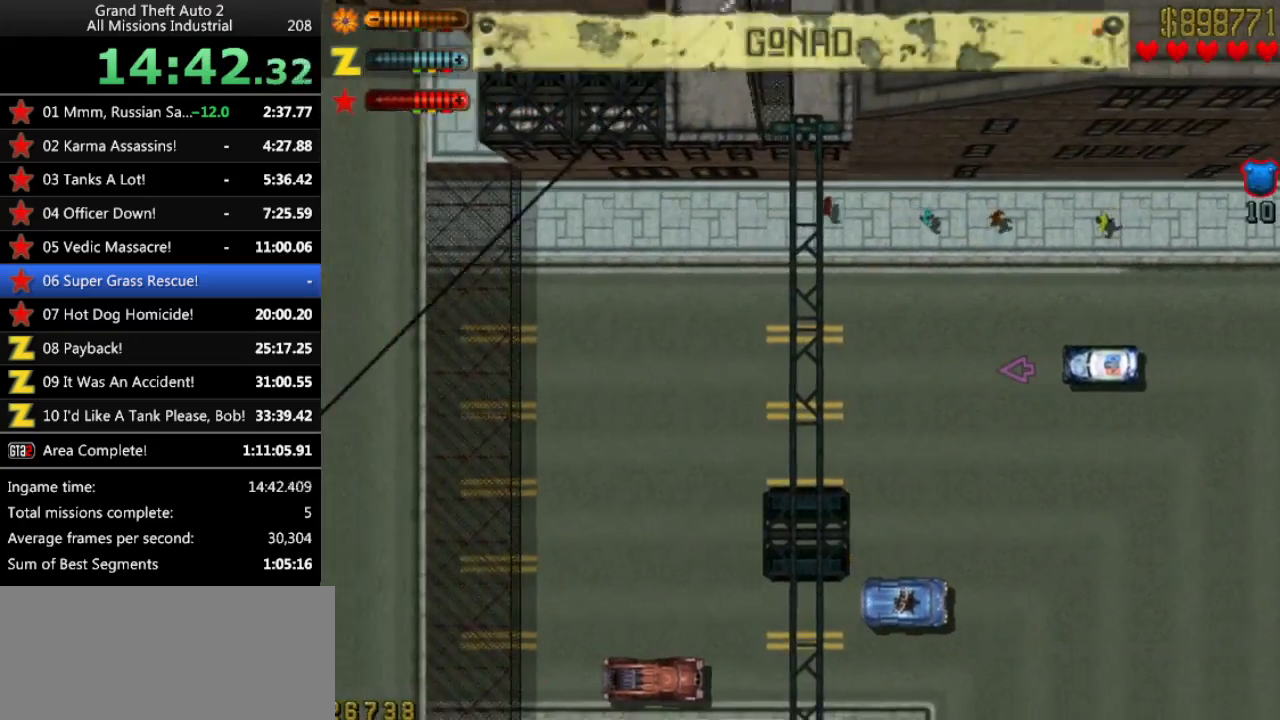
{"keys": ["up"], "events": []}
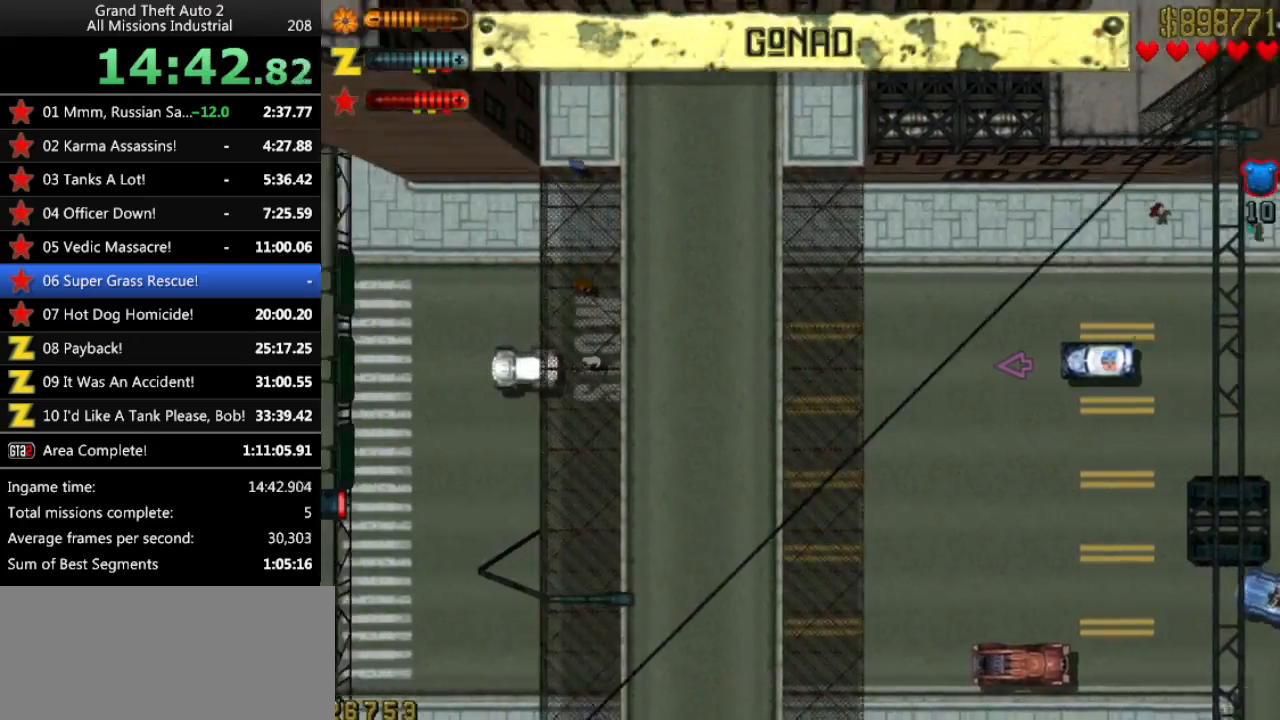
{"keys": ["up"], "events": [[167, "left", "down"], [317, "left", "up"]]}
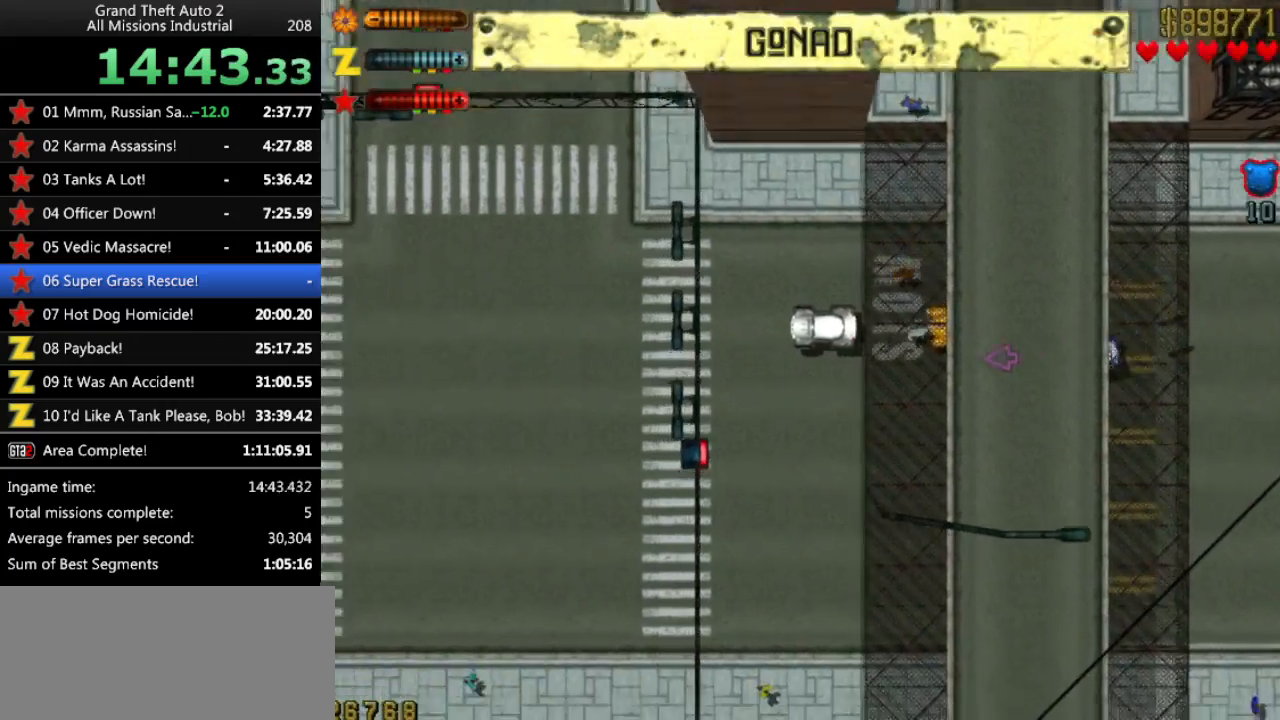
{"keys": ["up"], "events": [[333, "right", "down"], [417, "right", "up"]]}
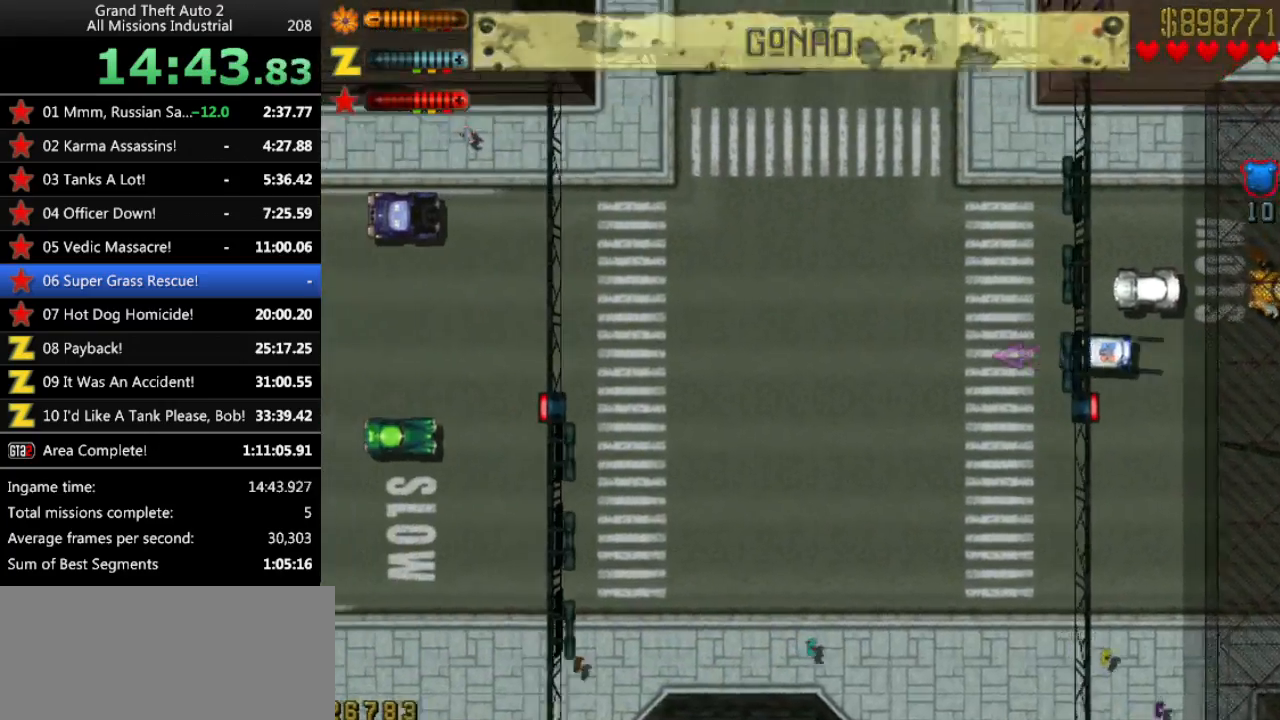
{"keys": ["up"], "events": [[433, "right", "down"], [483, "right", "up"]]}
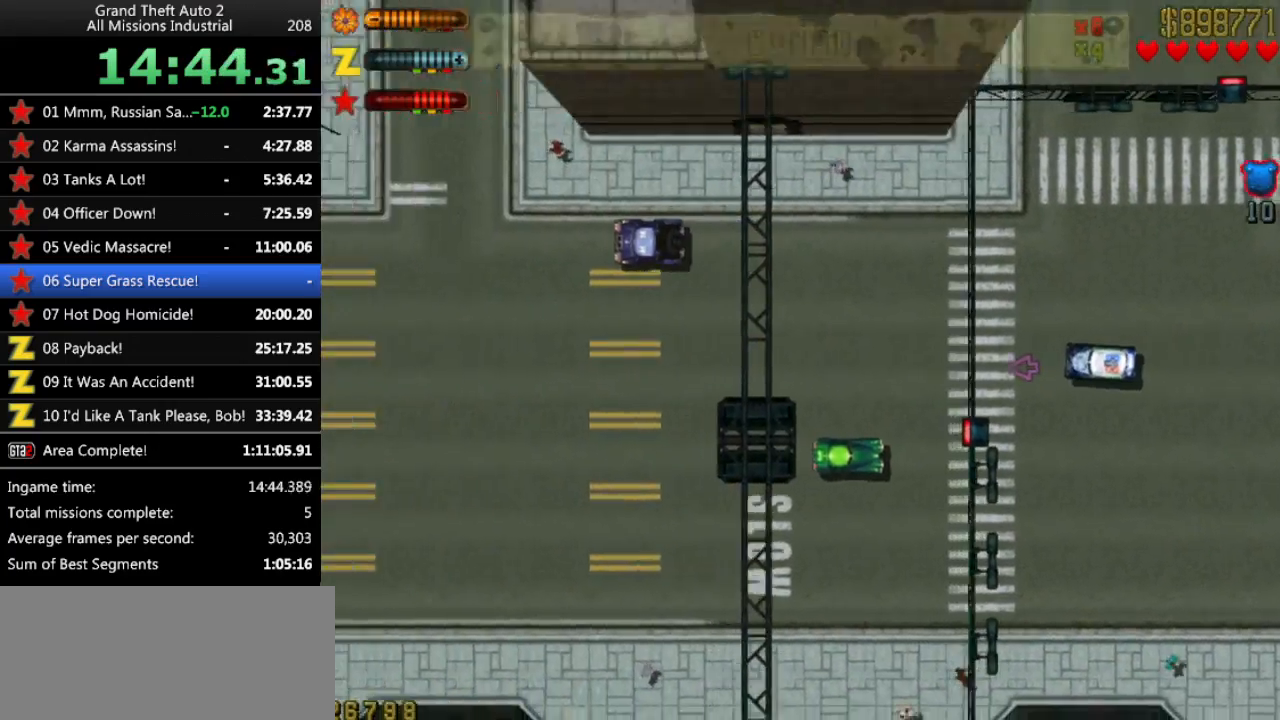
{"keys": ["up"], "events": [[400, "right", "down"], [500, "right", "up"]]}
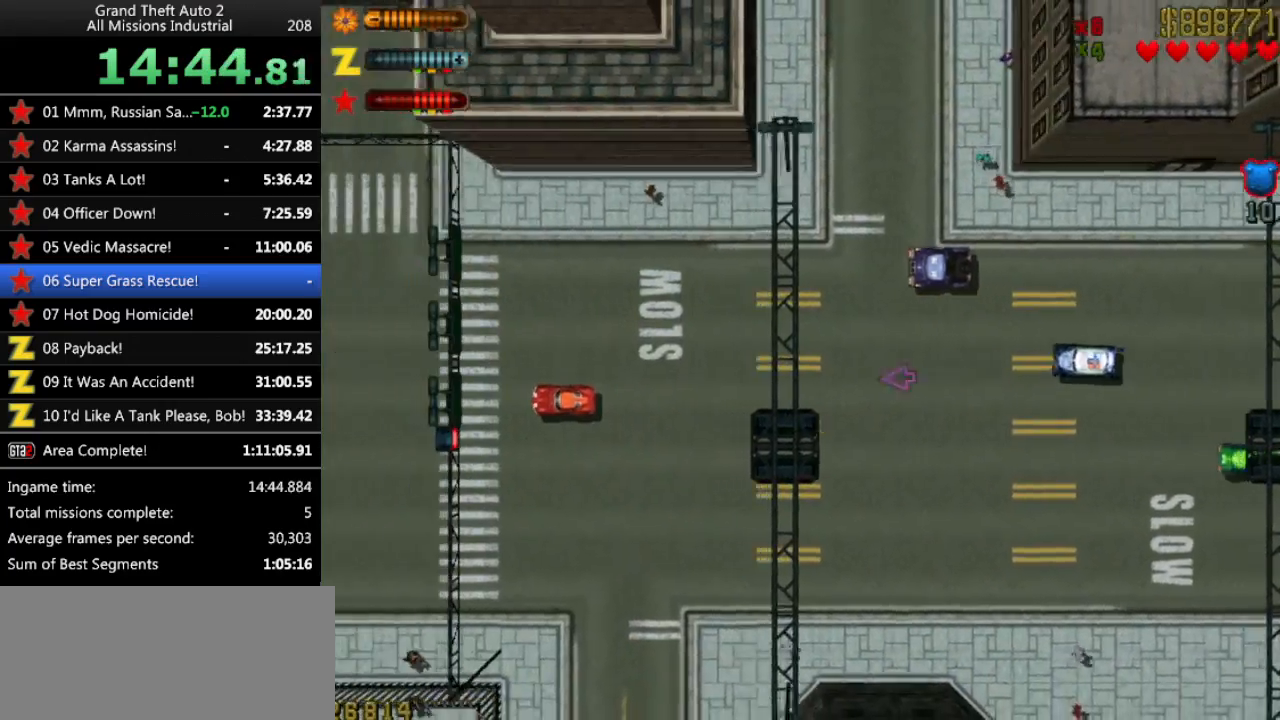
{"keys": [], "events": [[133, "up", "up"]]}
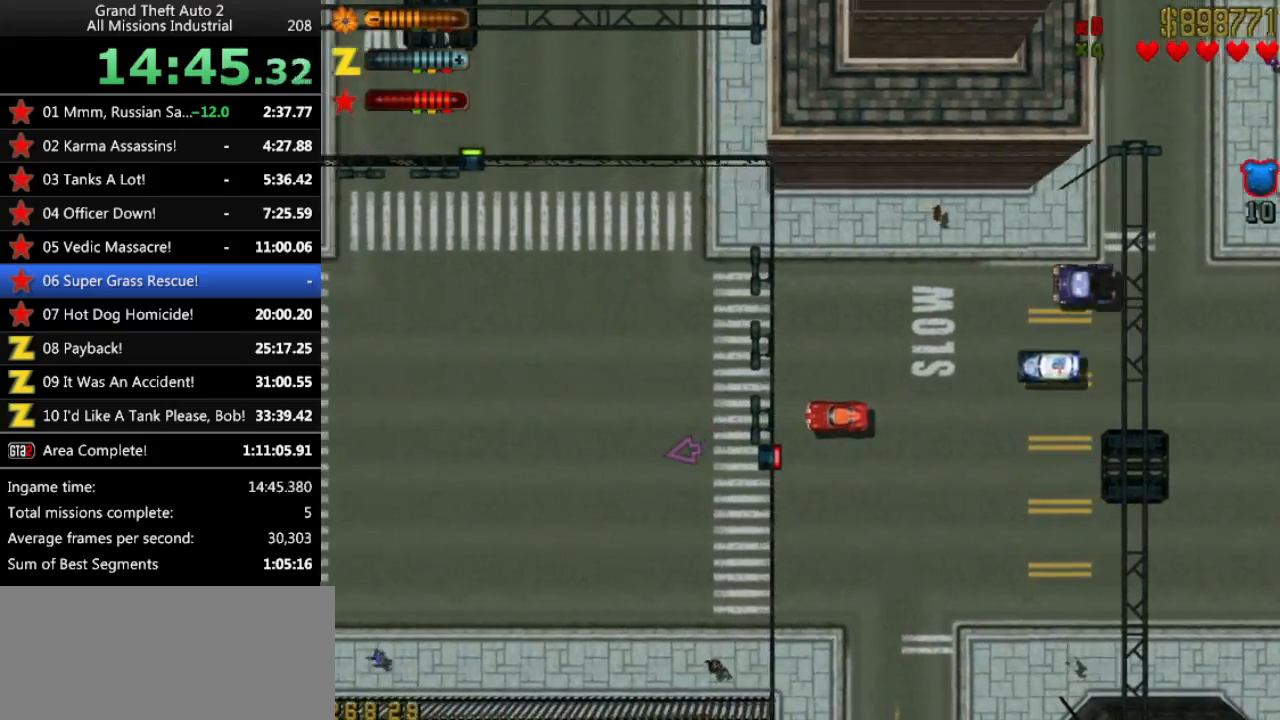
{"keys": [], "events": [[200, "up", "down"], [300, "up", "up"]]}
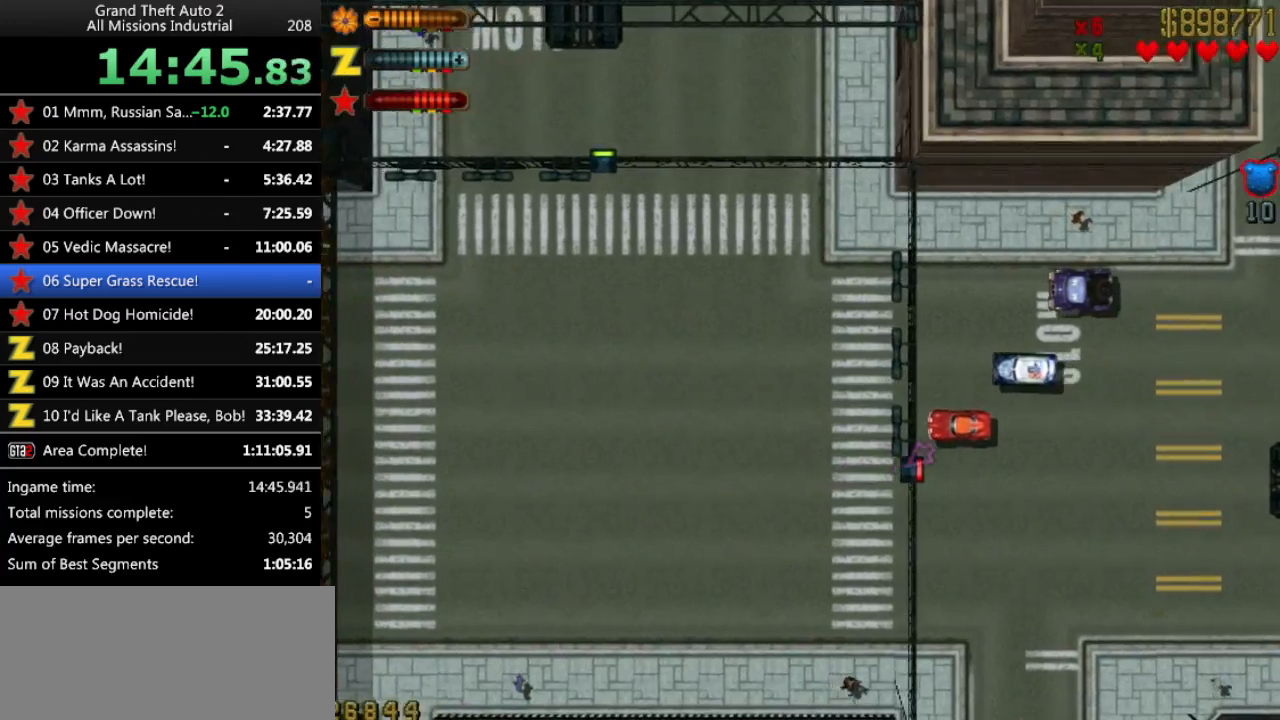
{"keys": ["left"], "events": [[117, "left", "down"], [117, "up", "down"], [267, "up", "up"]]}
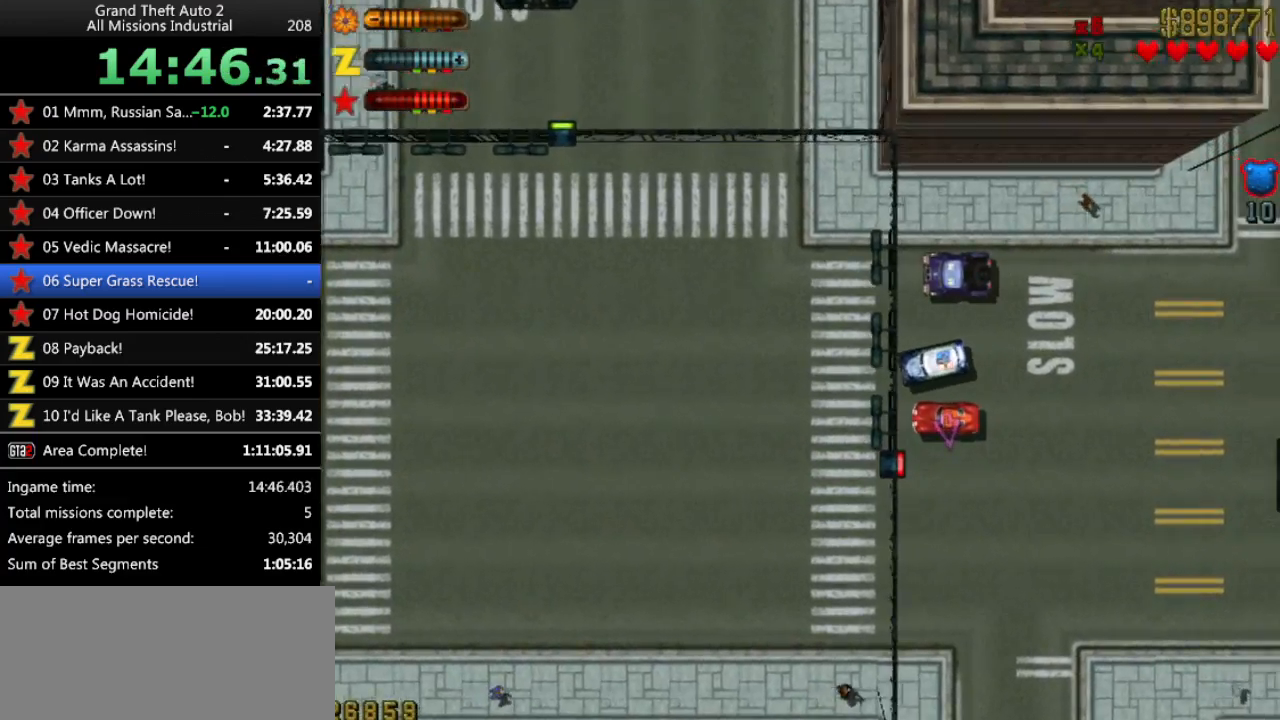
{"keys": ["left"], "events": [[233, "up", "down"], [317, "up", "up"]]}
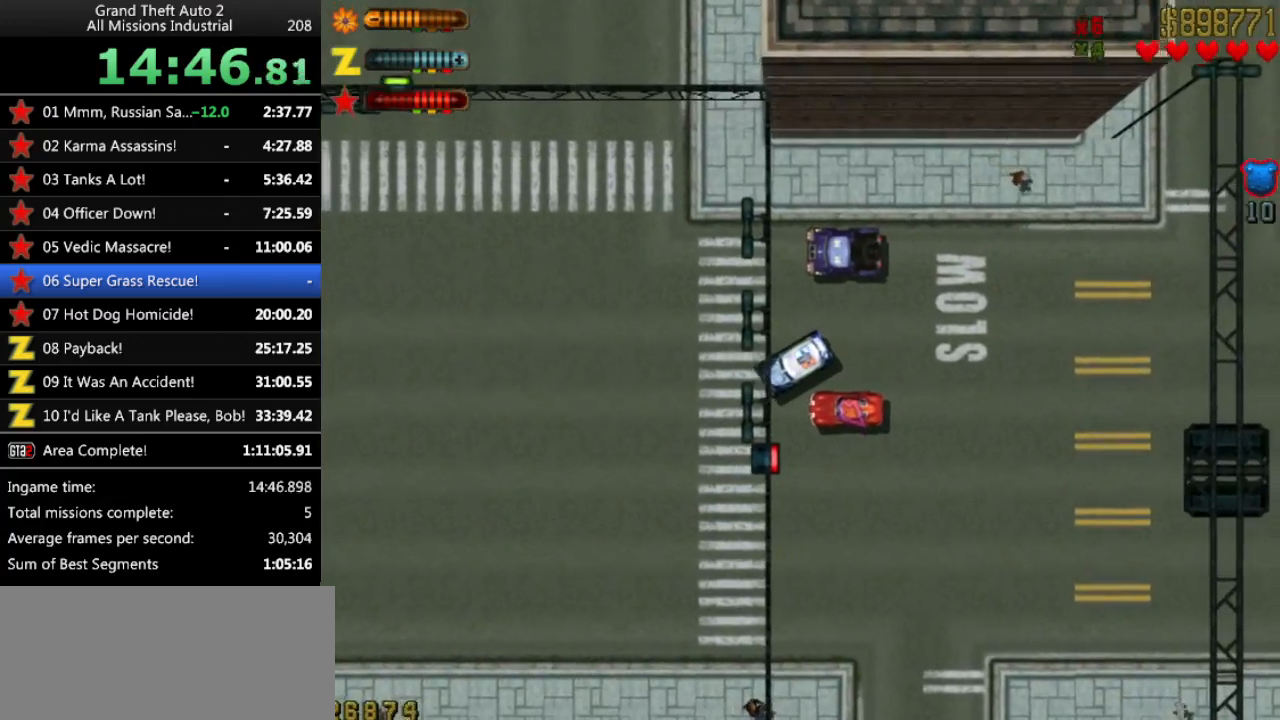
{"keys": ["left"], "events": []}
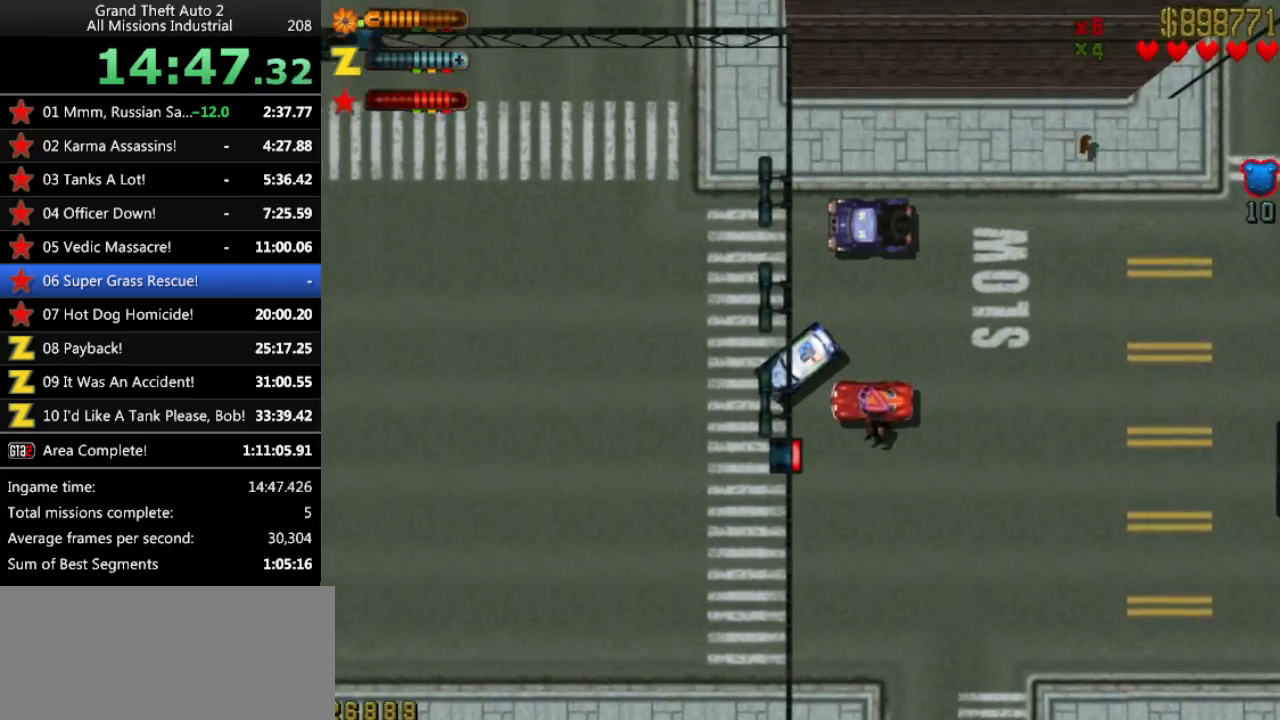
{"keys": [], "events": [[17, "left", "up"], [450, "return", "down"], [500, "return", "up"]]}
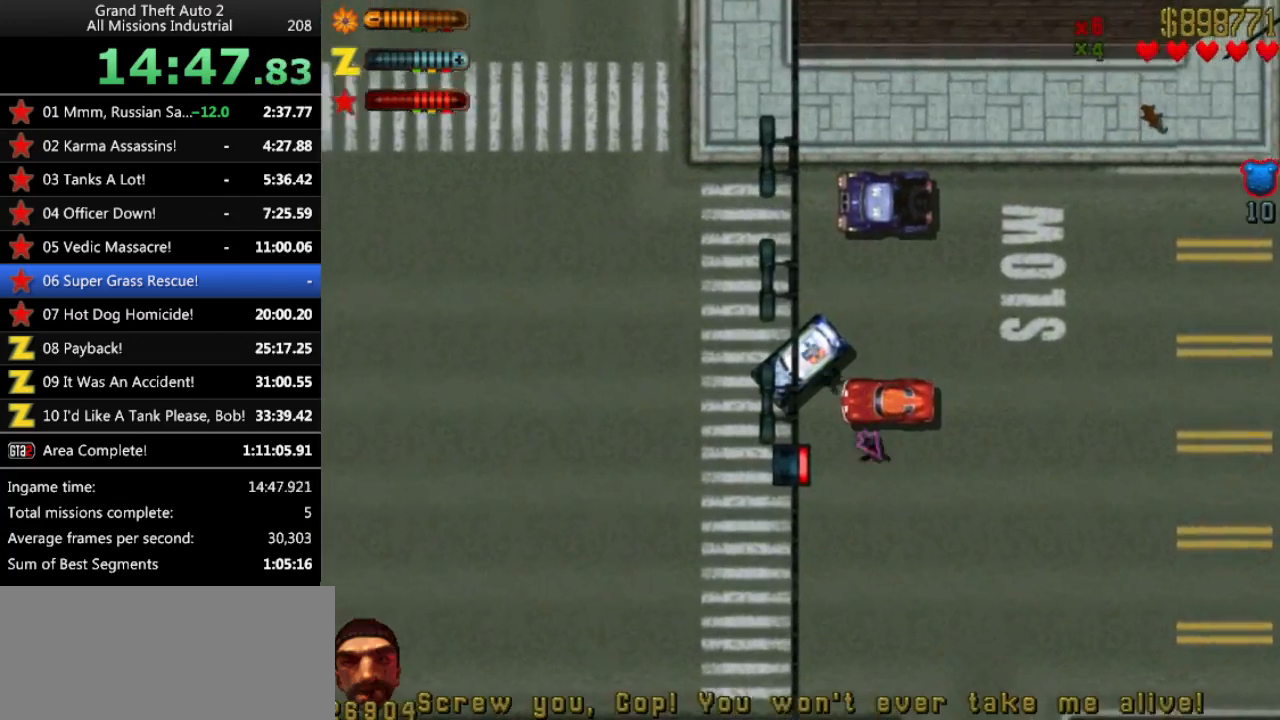
{"keys": [], "events": []}
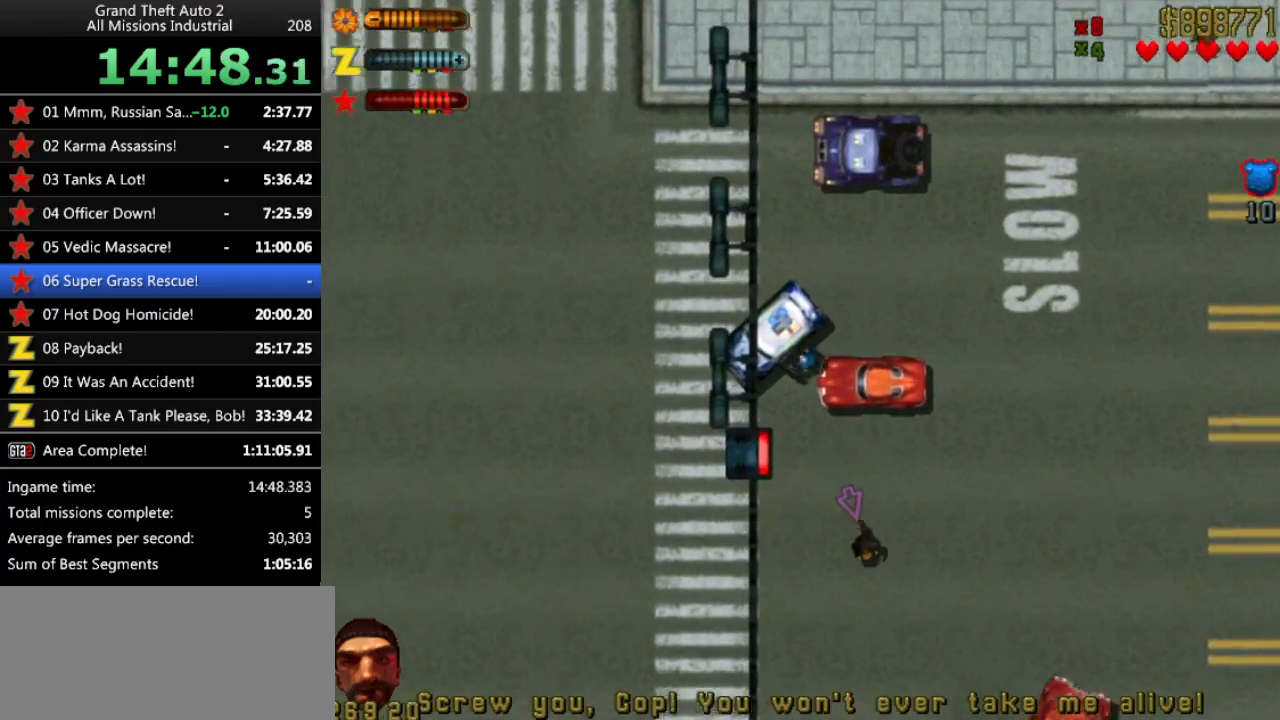
{"keys": ["up"], "events": [[17, "up", "down"], [150, "left", "down"], [333, "left", "up"]]}
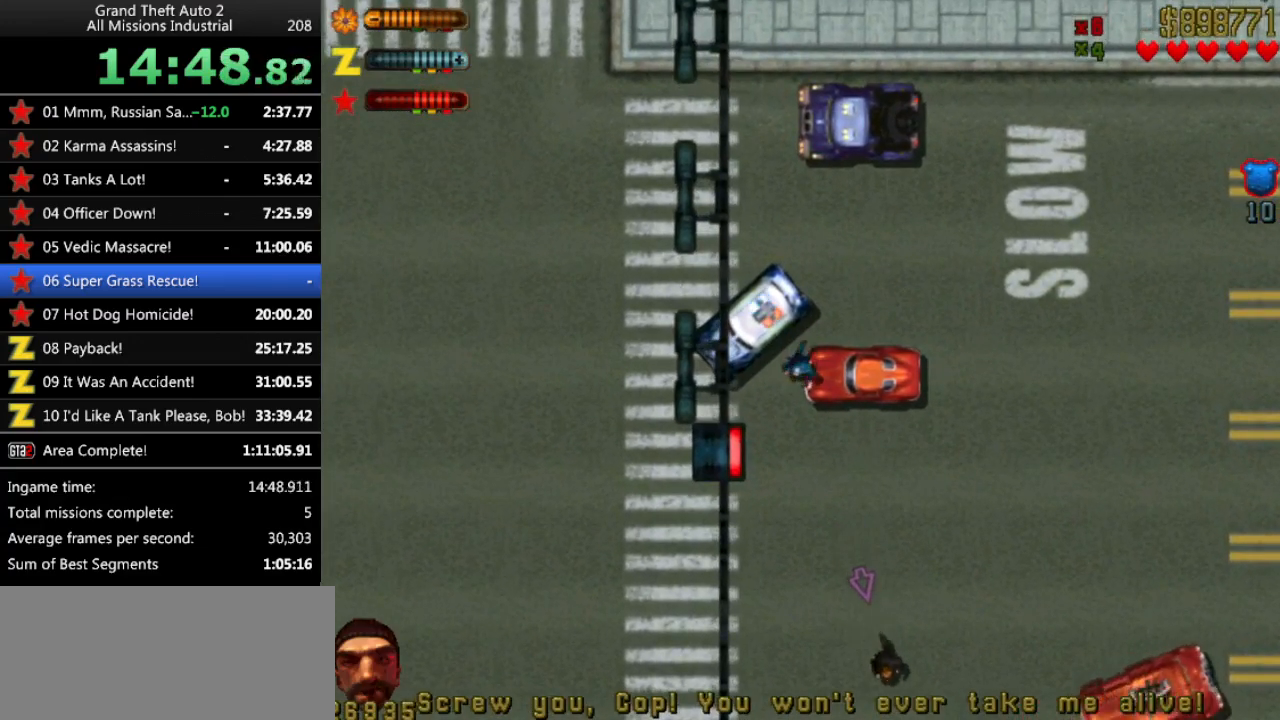
{"keys": ["up"], "events": [[167, "space", "down"], [250, "space", "up"]]}
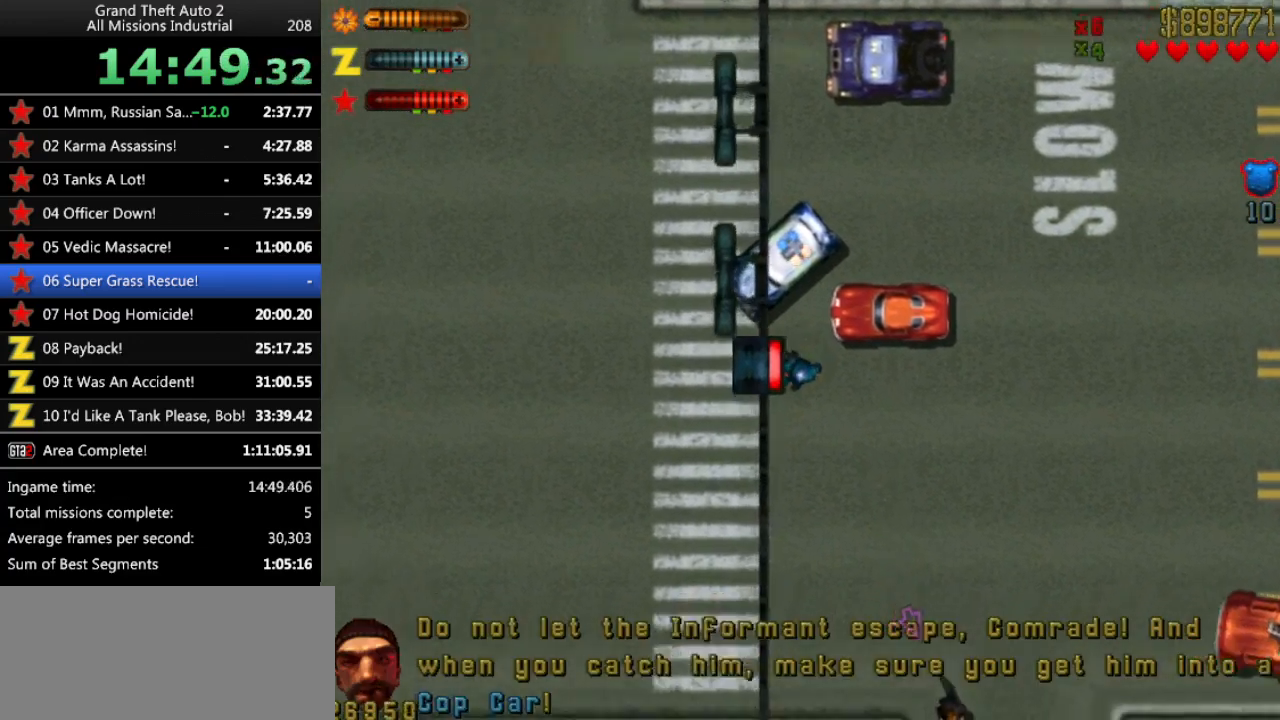
{"keys": ["up"], "events": [[83, "left", "down"], [217, "left", "up"], [467, "left", "down"], [500, "left", "up"]]}
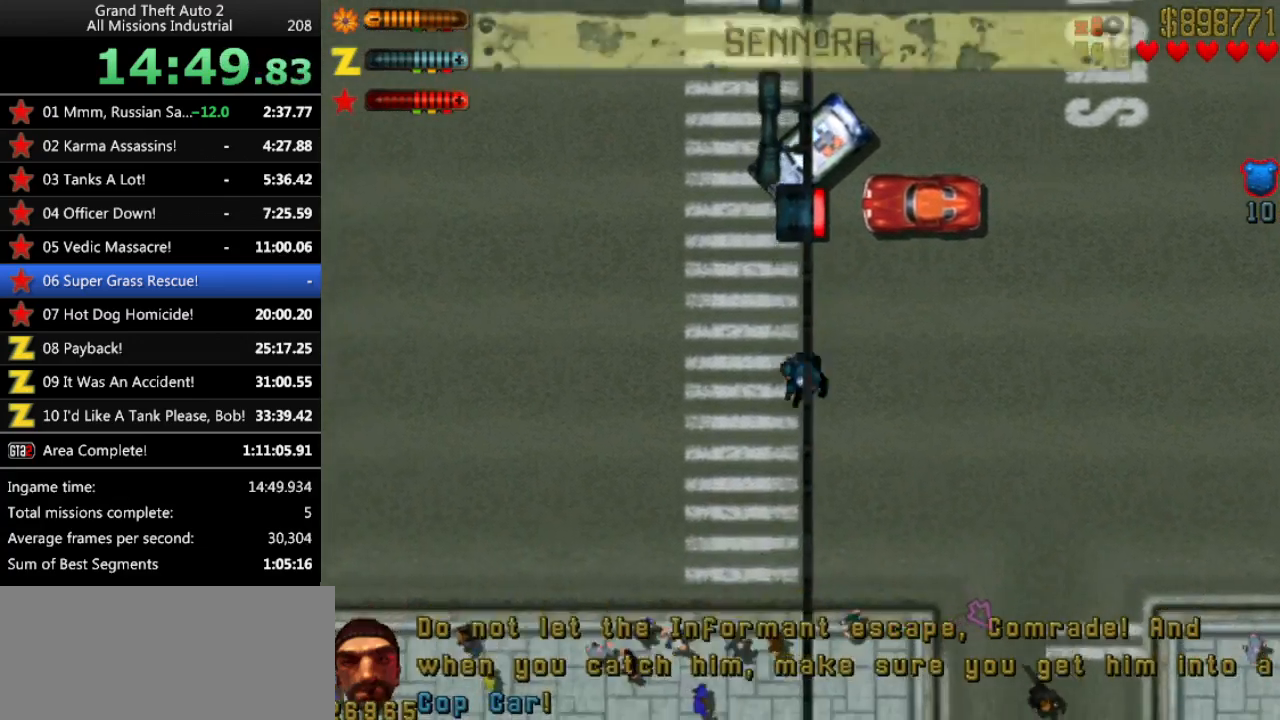
{"keys": ["left", "up"], "events": [[467, "left", "down"]]}
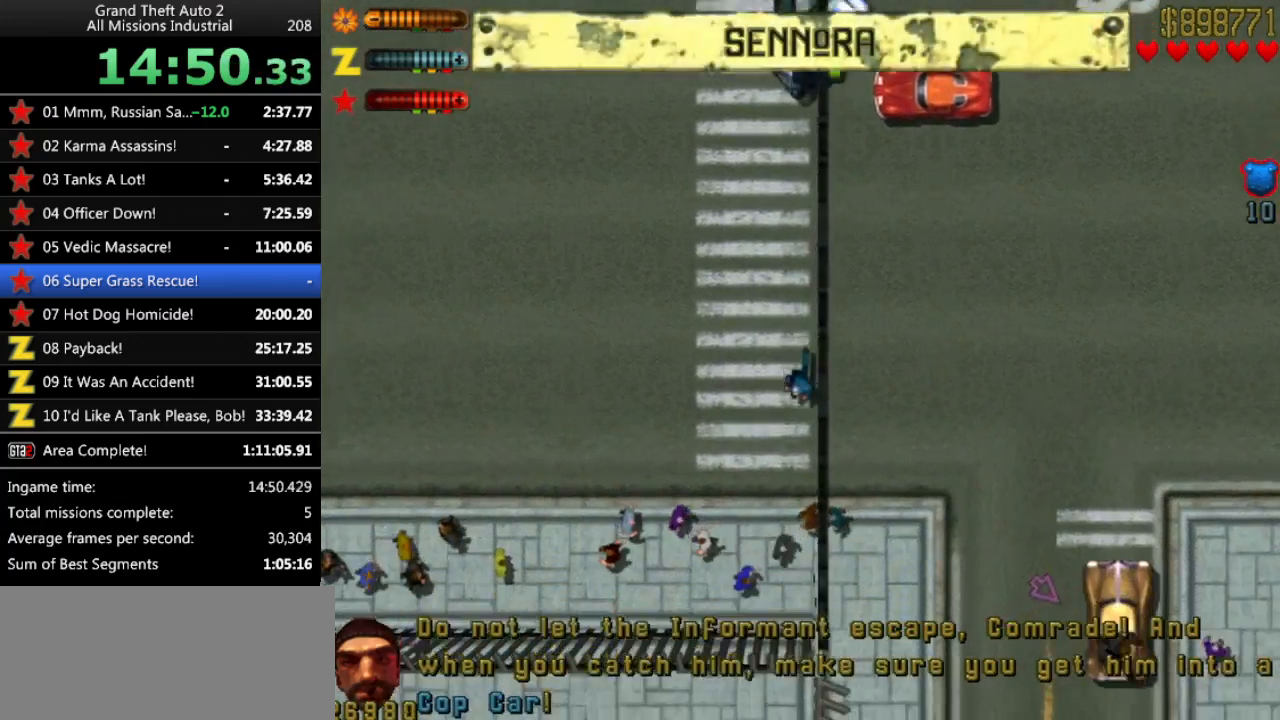
{"keys": ["up"], "events": [[117, "left", "up"]]}
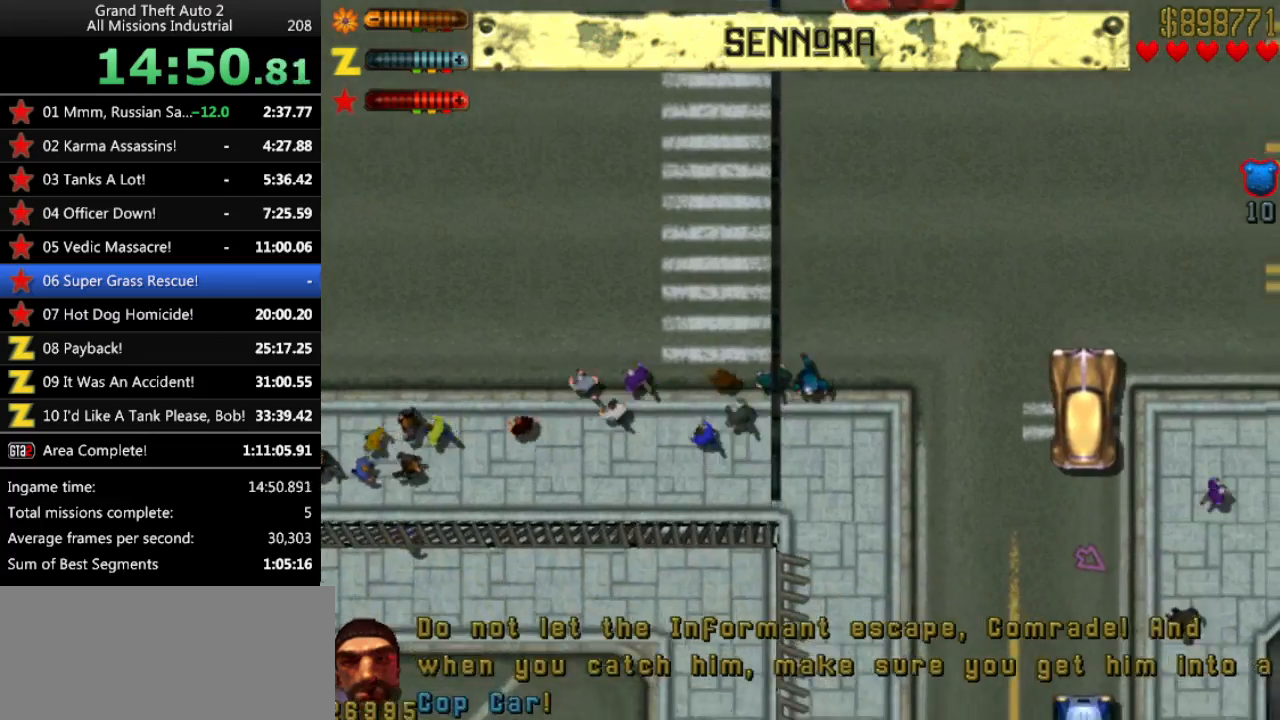
{"keys": ["up"], "events": []}
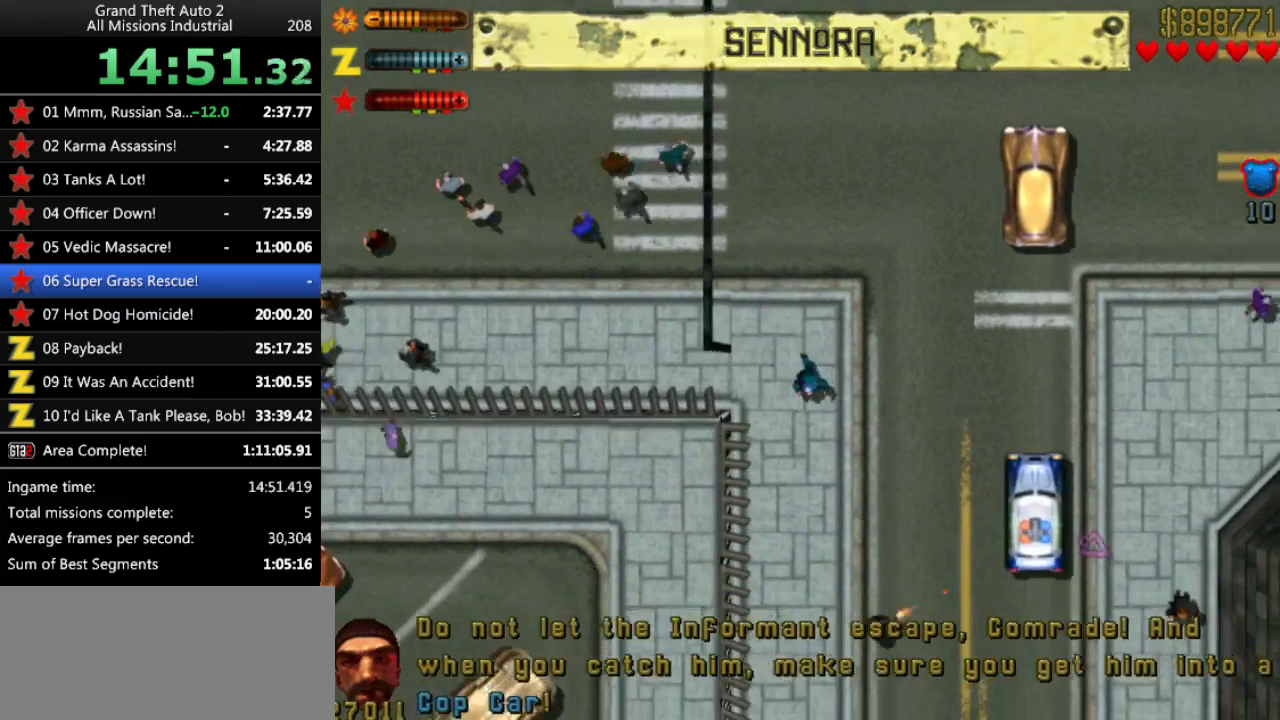
{"keys": ["up"], "events": []}